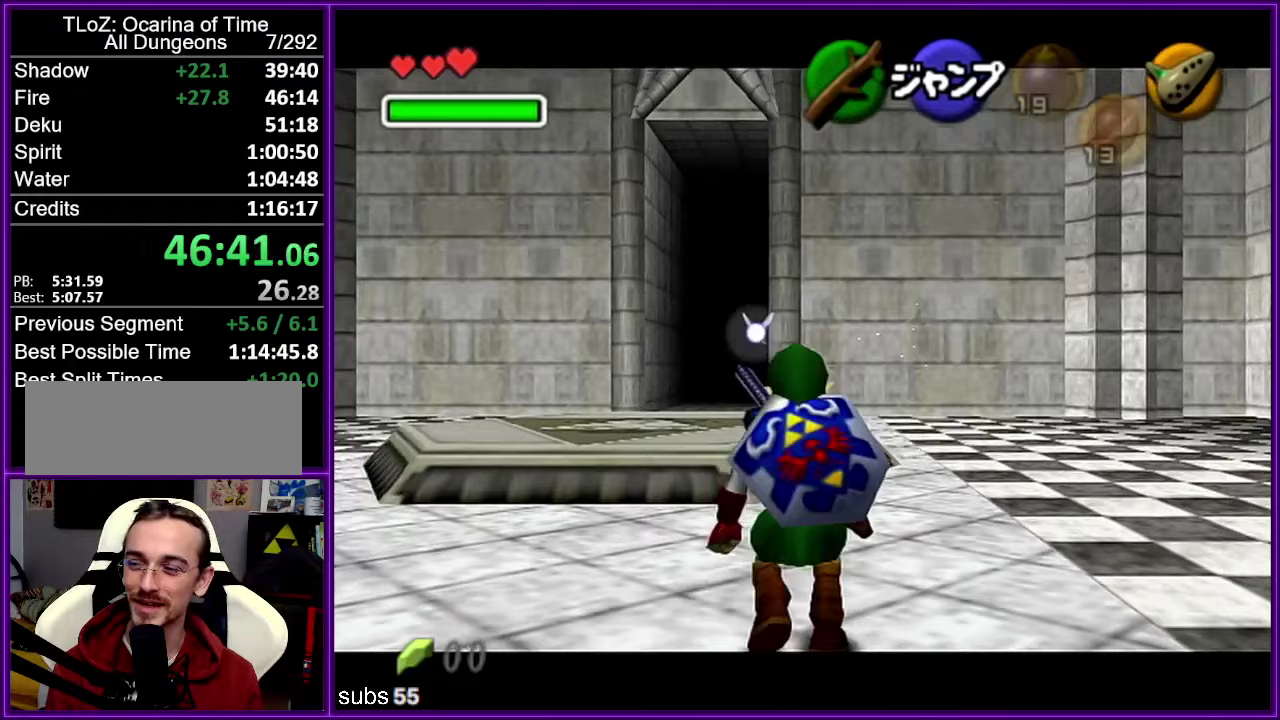
Gameplay with a controller (Nintendo layout); each line is a JSON object with the inputs held at the frame after it (dt_ms = milliseconds from this image to that frame). "events" lists button and stick changes between this image and that frame as [ms after this image, input, new state], when the widget could be followed in between. Not read: DPAD_DOWN DPAD_LEFT DPAD_RIGHT DPAD_UP L3 R3.
{"dt_ms": 750, "buttons": ["Z"], "left_stick": "down", "events": []}
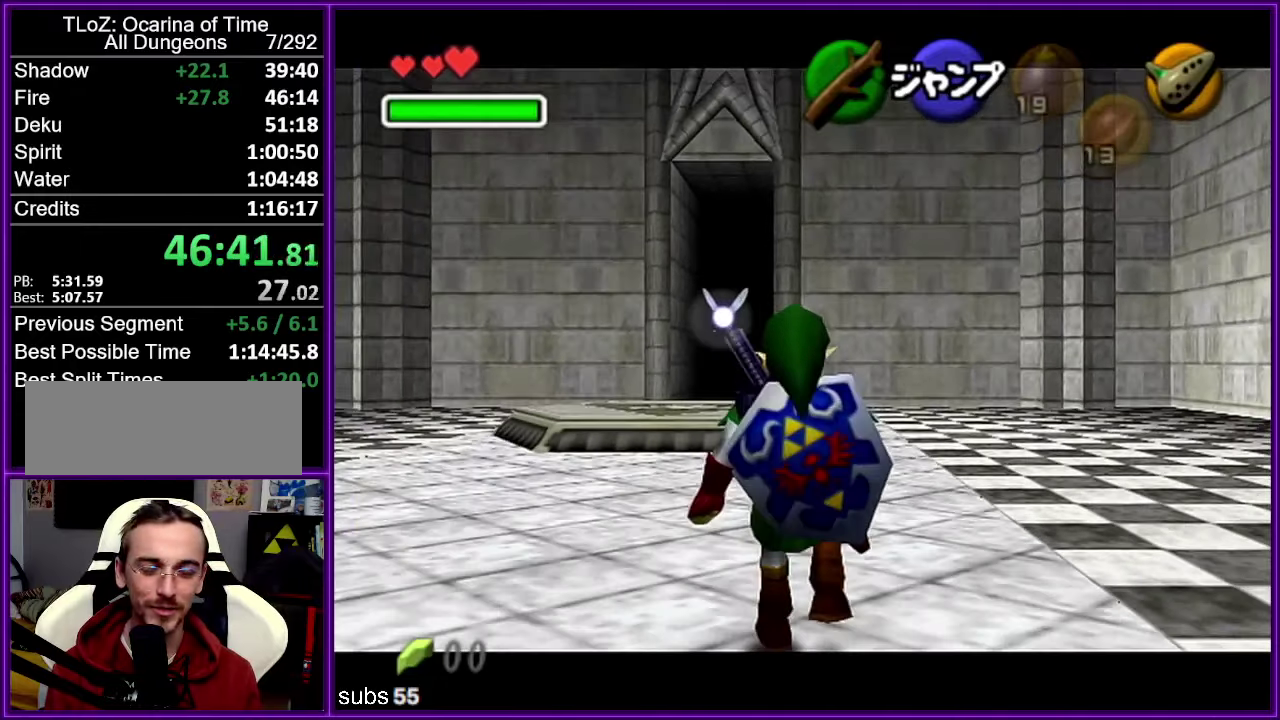
{"dt_ms": 500, "buttons": ["Z"], "left_stick": "down", "events": []}
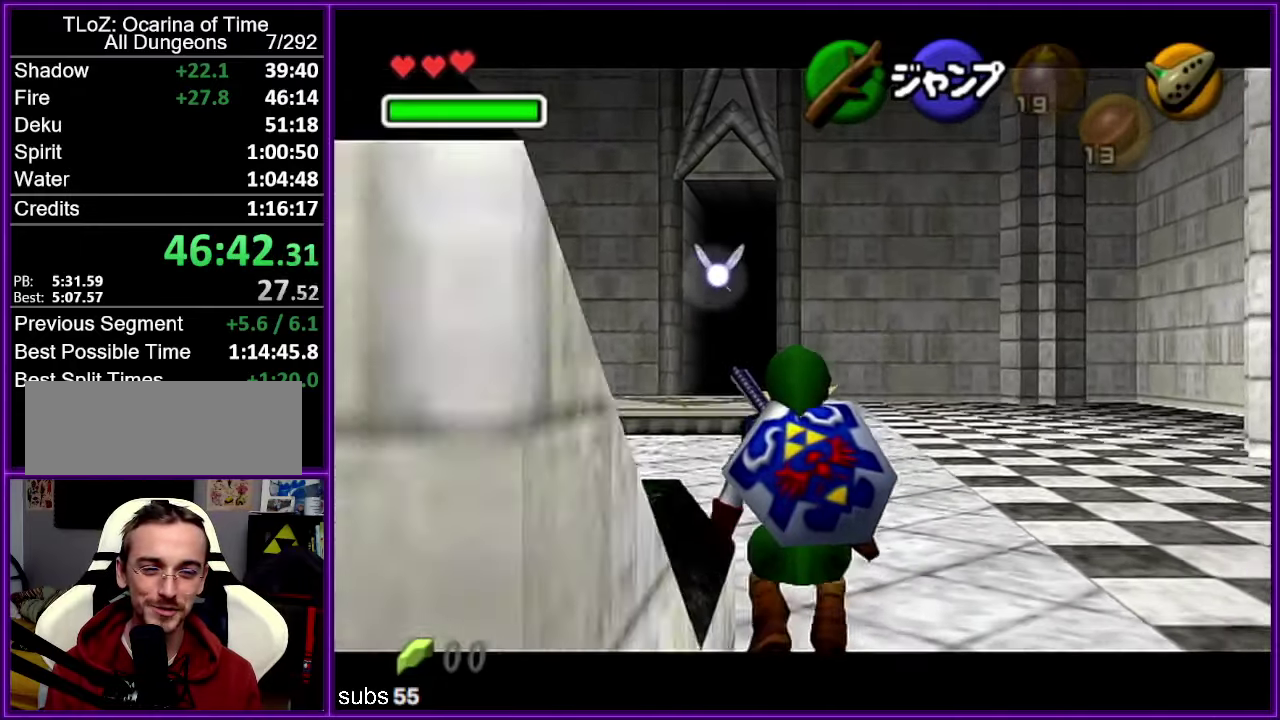
{"dt_ms": 500, "buttons": ["Z"], "left_stick": "down", "events": []}
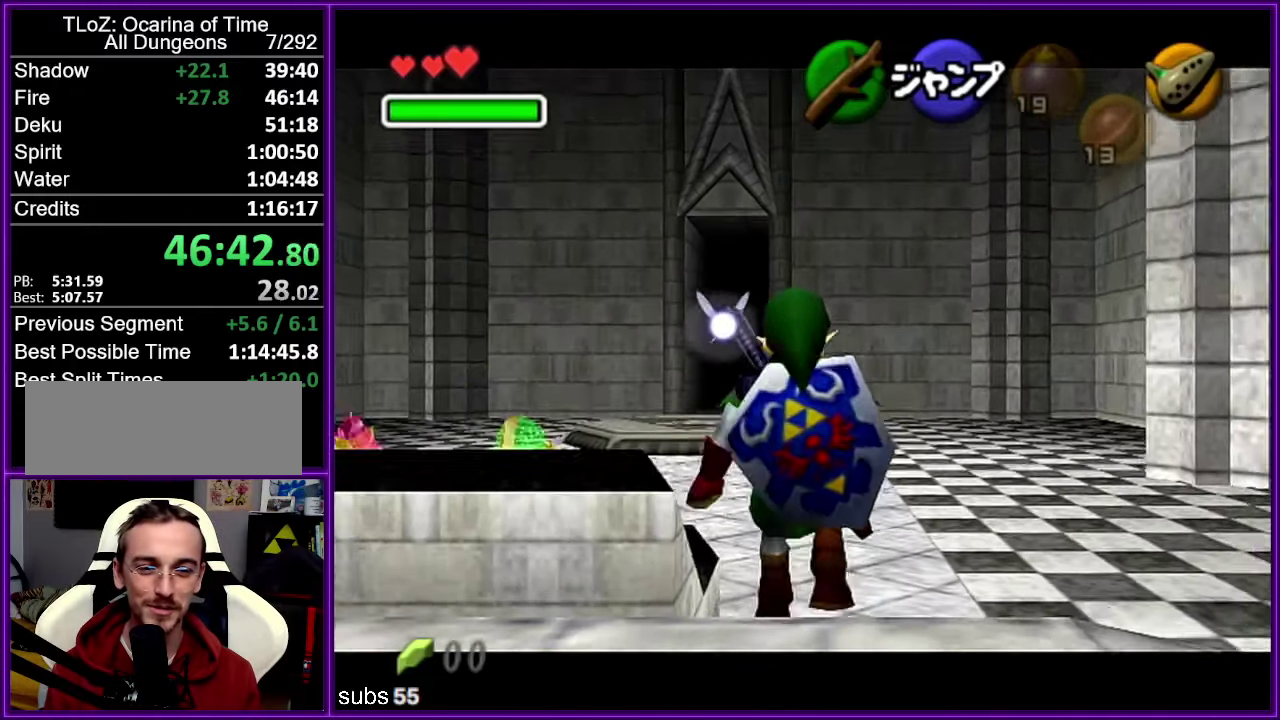
{"dt_ms": 500, "buttons": ["Z"], "left_stick": "down", "events": []}
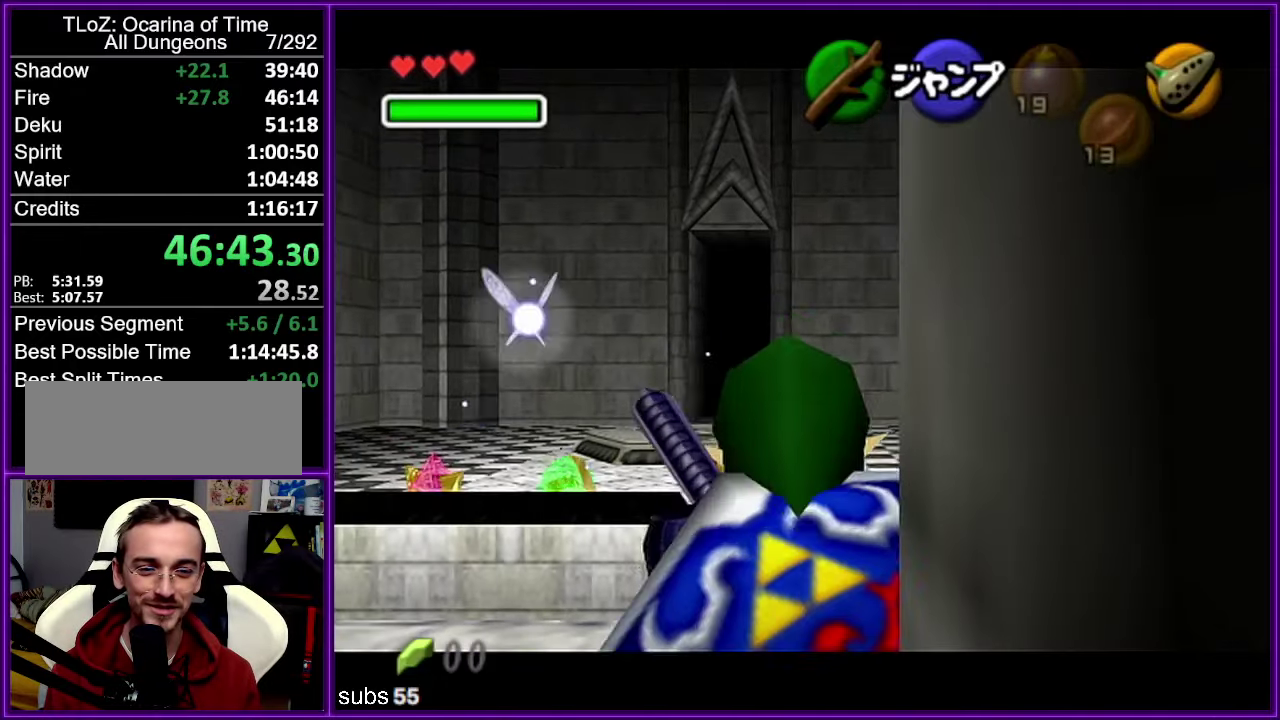
{"dt_ms": 500, "buttons": ["Z"], "left_stick": "down", "events": [[67, "Z", "up"], [167, "left_stick", "down-right"], [233, "left_stick", "right"], [350, "Z", "down"], [367, "left_stick", "center"], [467, "left_stick", "down"]]}
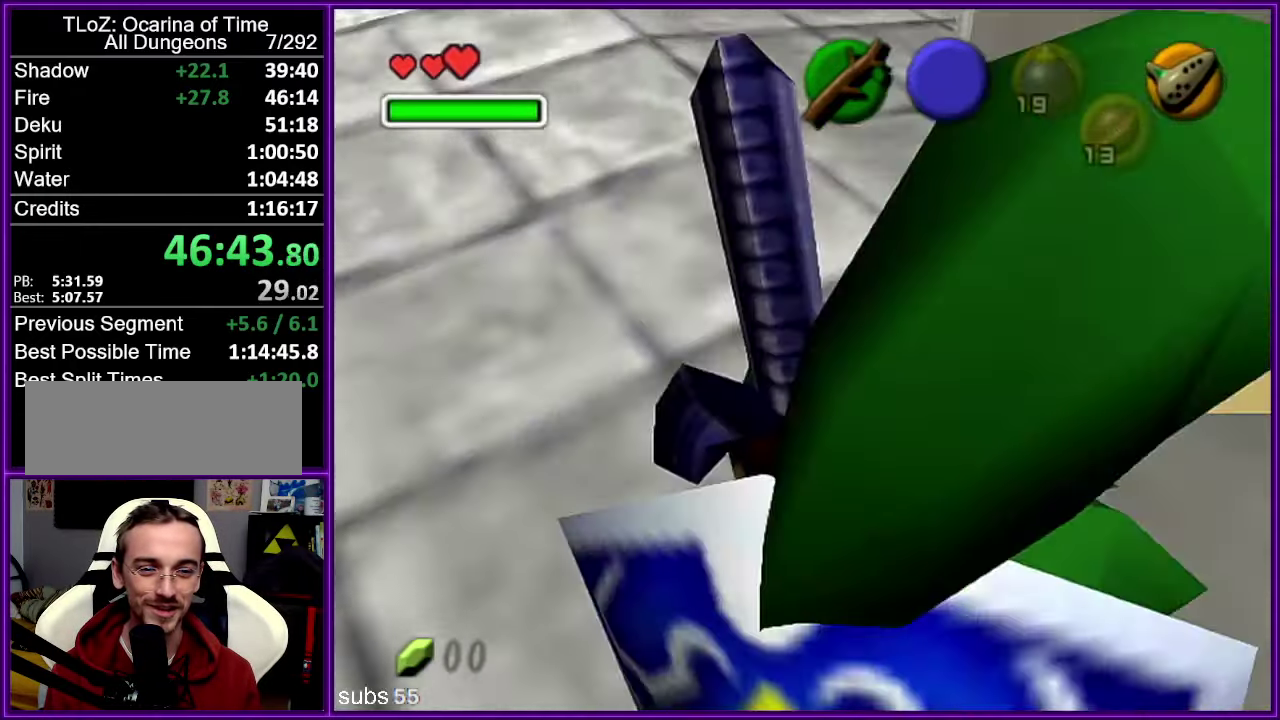
{"dt_ms": 500, "buttons": [], "left_stick": "center", "events": [[17, "A", "down"], [100, "left_stick", "center"], [133, "A", "up"], [400, "Z", "up"]]}
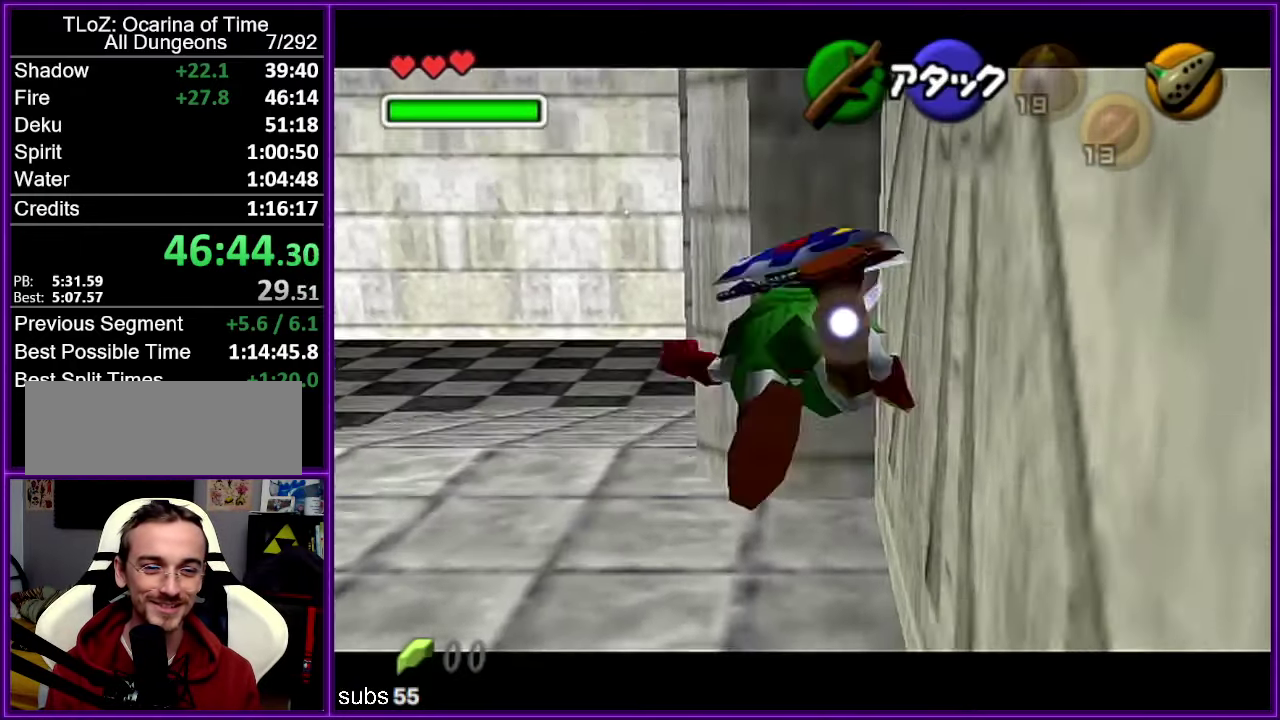
{"dt_ms": 500, "buttons": ["Z"], "left_stick": "center", "events": [[250, "left_stick", "right"], [333, "left_stick", "center"], [467, "Z", "down"]]}
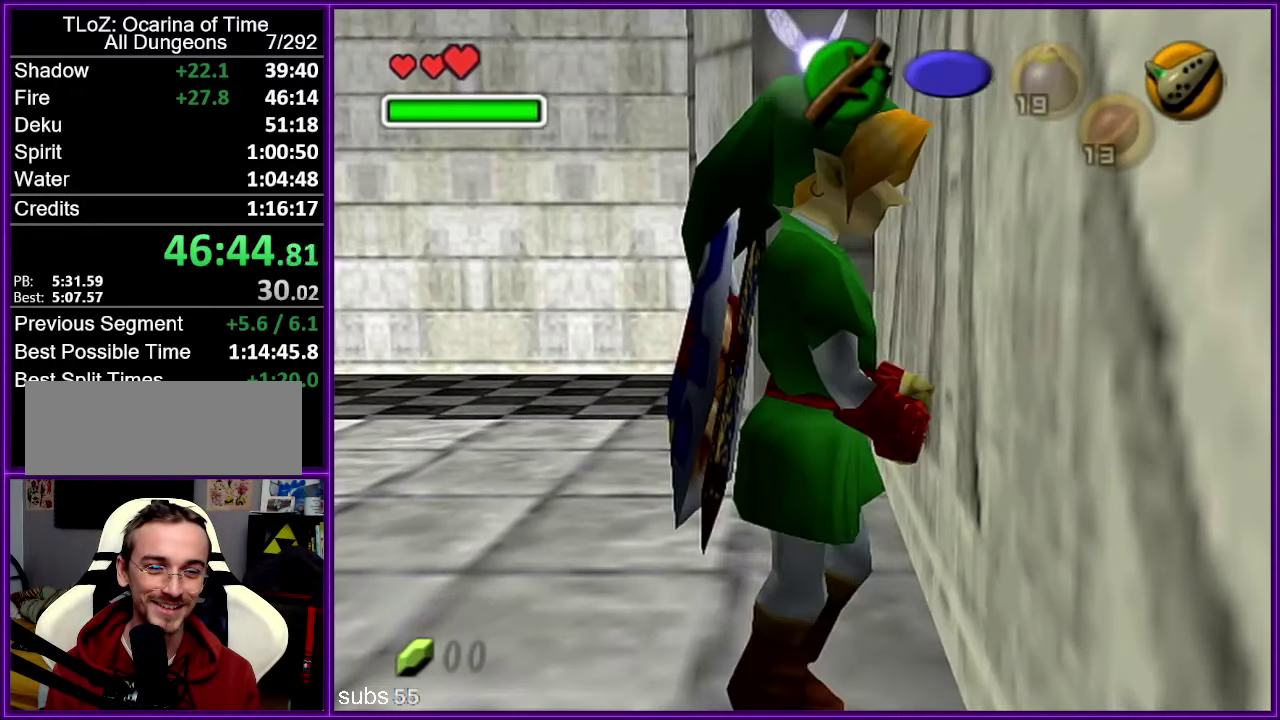
{"dt_ms": 500, "buttons": [], "left_stick": "center", "events": [[83, "Z", "up"]]}
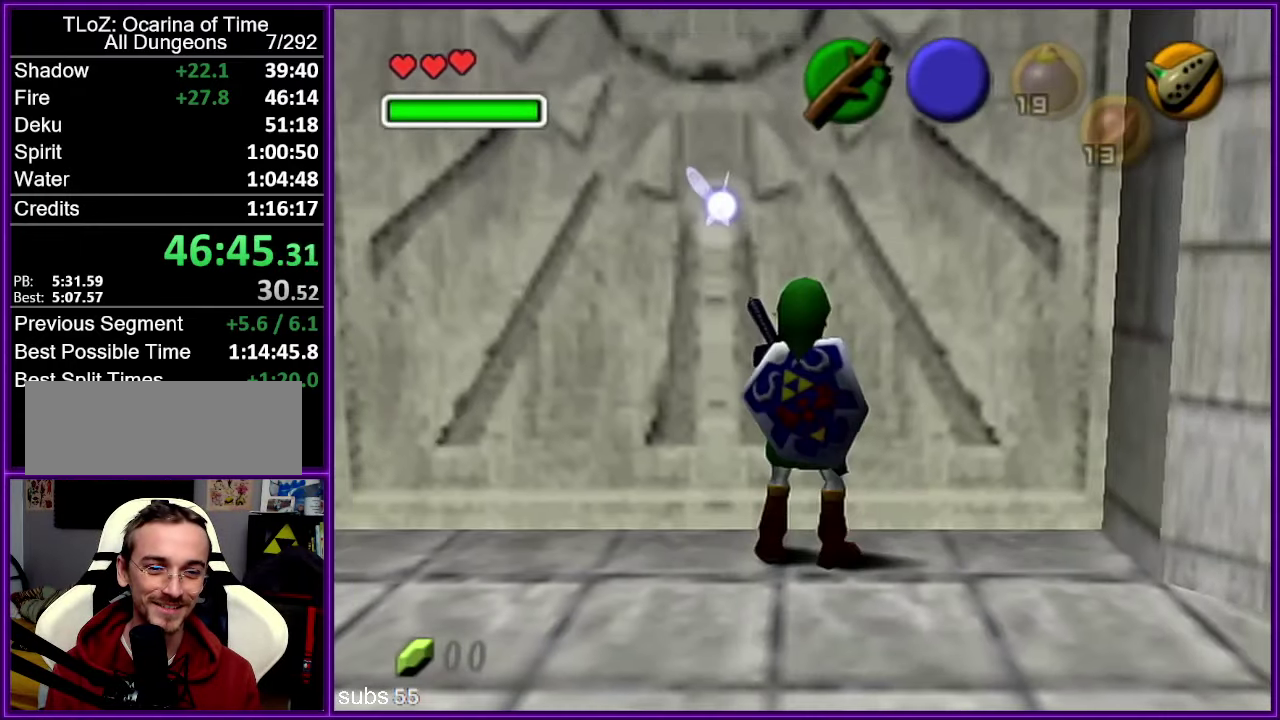
{"dt_ms": 500, "buttons": ["R1"], "left_stick": "center", "events": [[500, "R1", "down"]]}